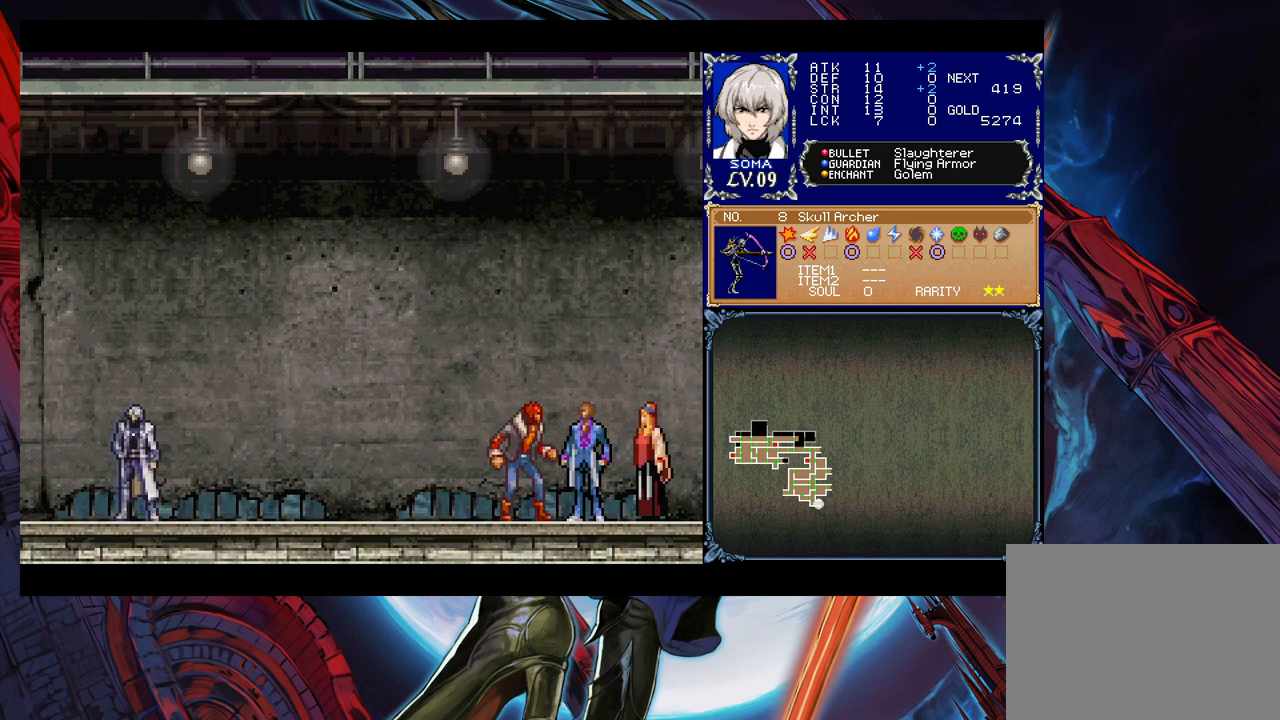
Gameplay with a controller (Xbox layout); each line is a JSON object with the inputs held at the frame after it. "events" lists button and stick changes between this image and that frame as [ms after this image, input, new state], when the widget could be followed in between. Not read: L2 R2.
{"buttons": [], "left_stick": "center", "right_stick": "center", "events": []}
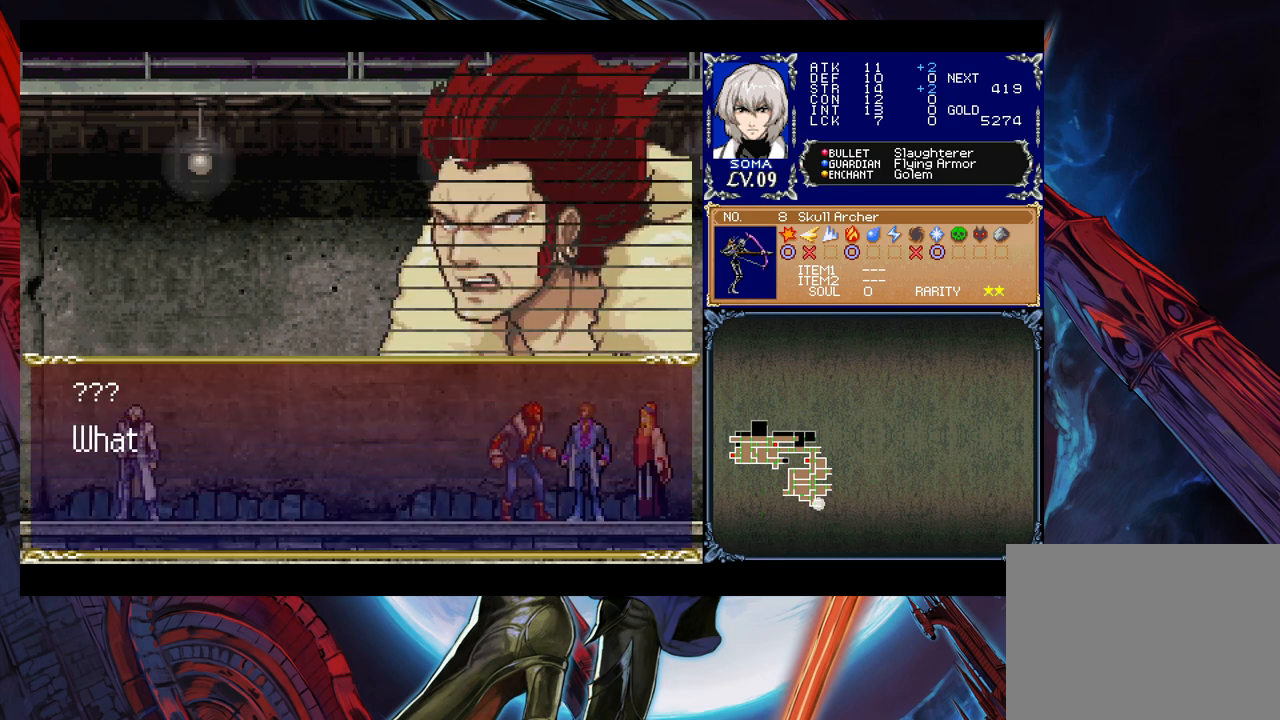
{"buttons": [], "left_stick": "center", "right_stick": "center", "events": []}
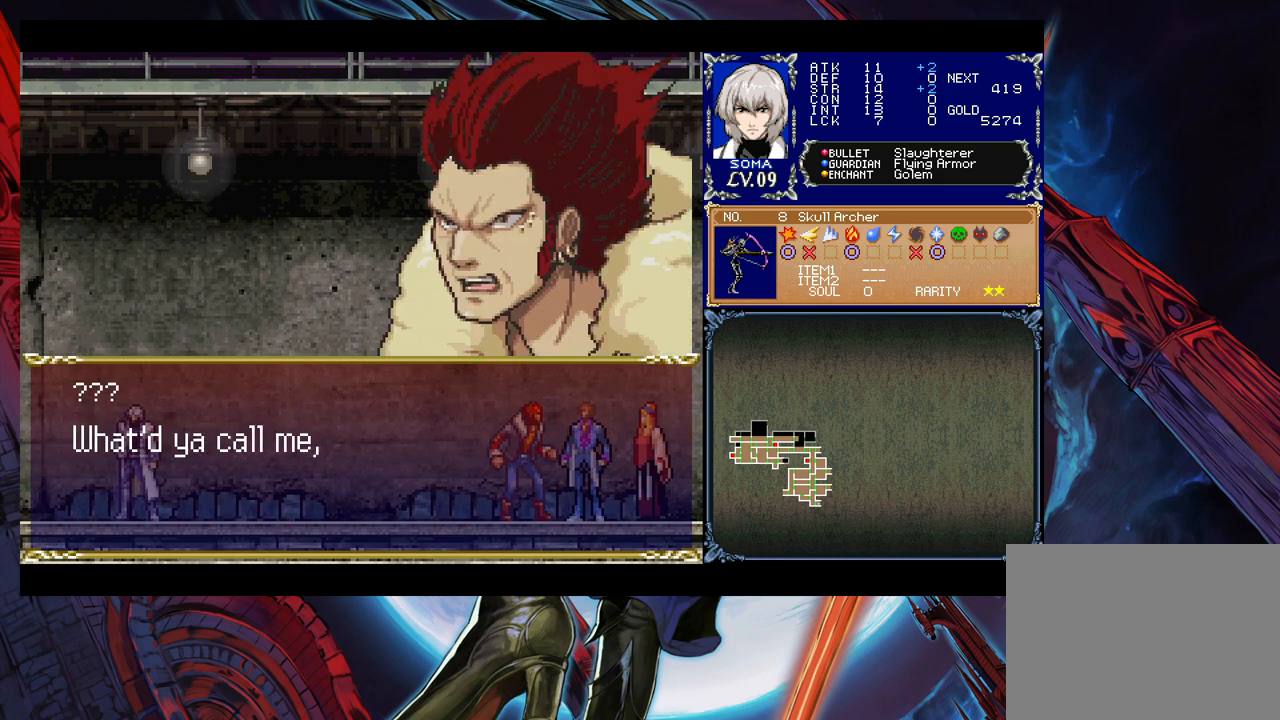
{"buttons": [], "left_stick": "center", "right_stick": "center", "events": []}
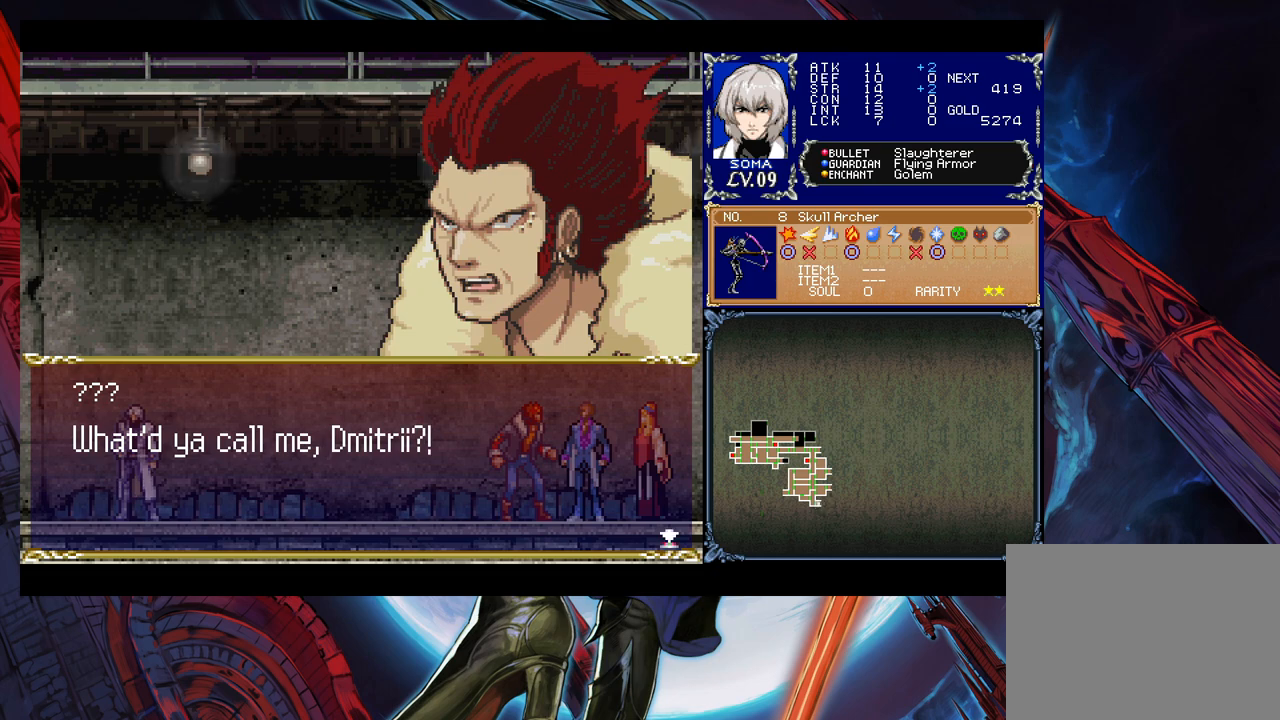
{"buttons": [], "left_stick": "center", "right_stick": "center", "events": []}
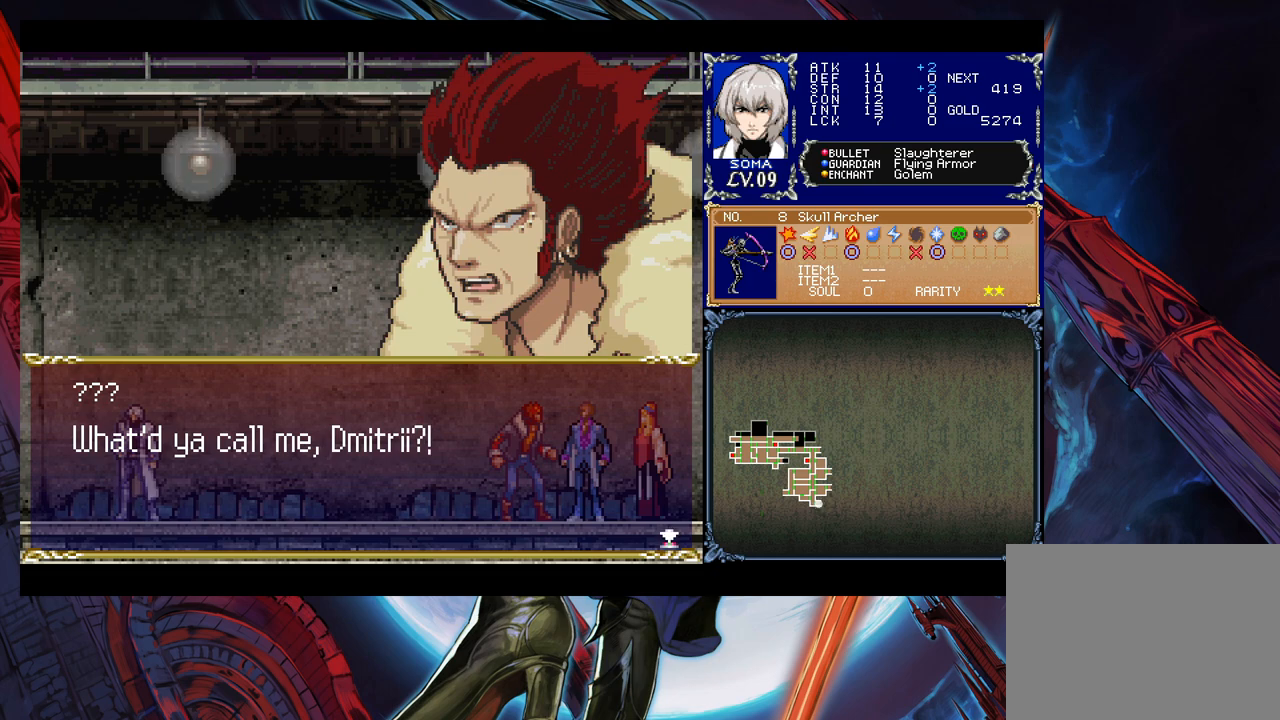
{"buttons": [], "left_stick": "center", "right_stick": "center", "events": [[283, "A", "down"], [367, "A", "up"]]}
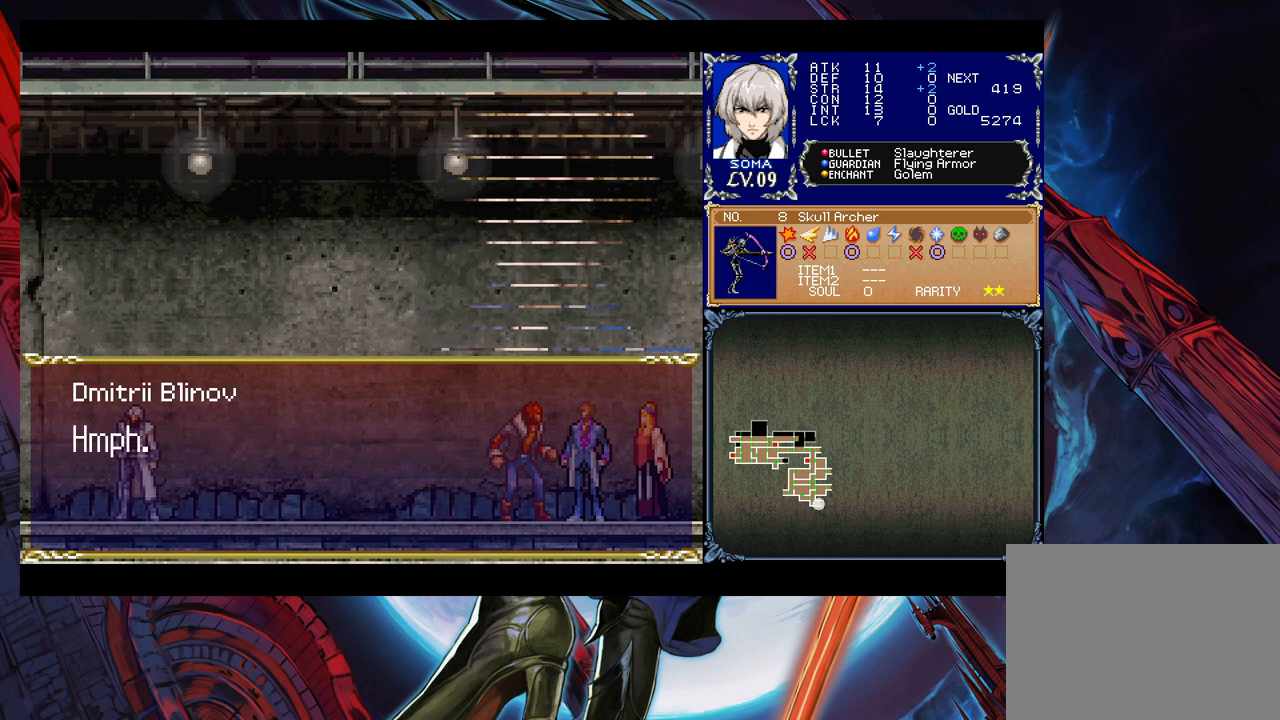
{"buttons": [], "left_stick": "center", "right_stick": "center", "events": []}
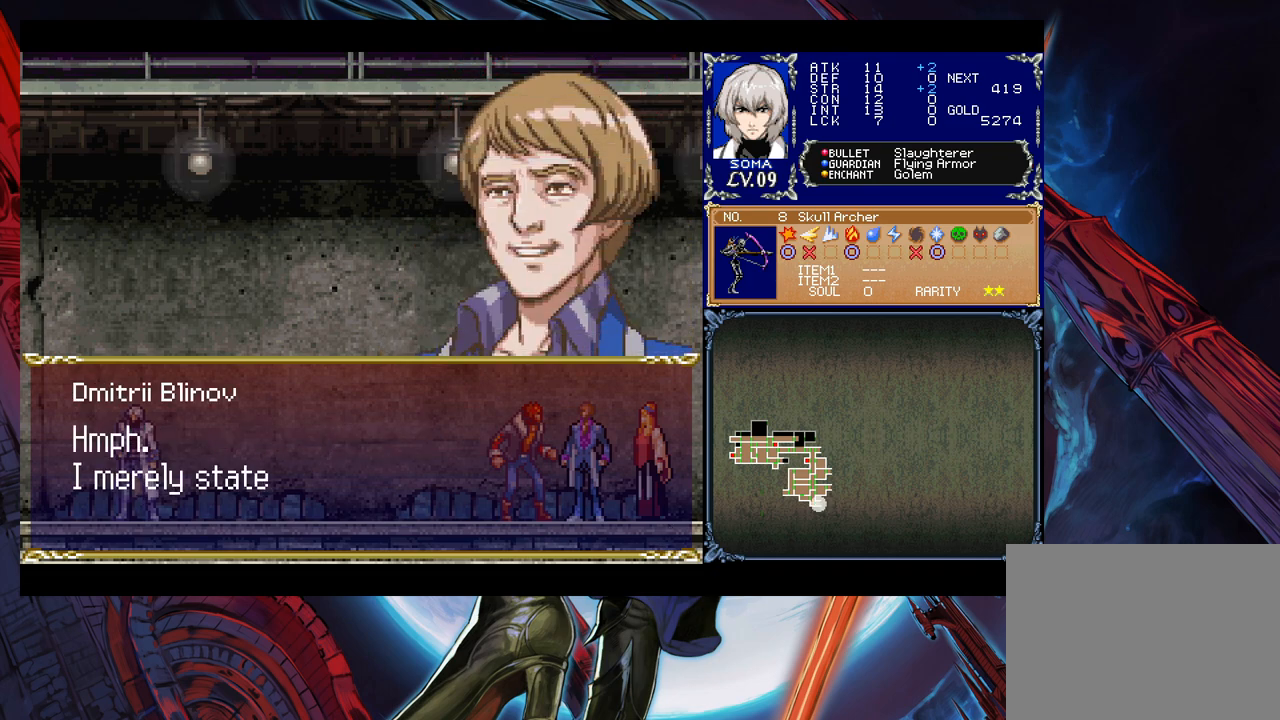
{"buttons": [], "left_stick": "center", "right_stick": "center", "events": []}
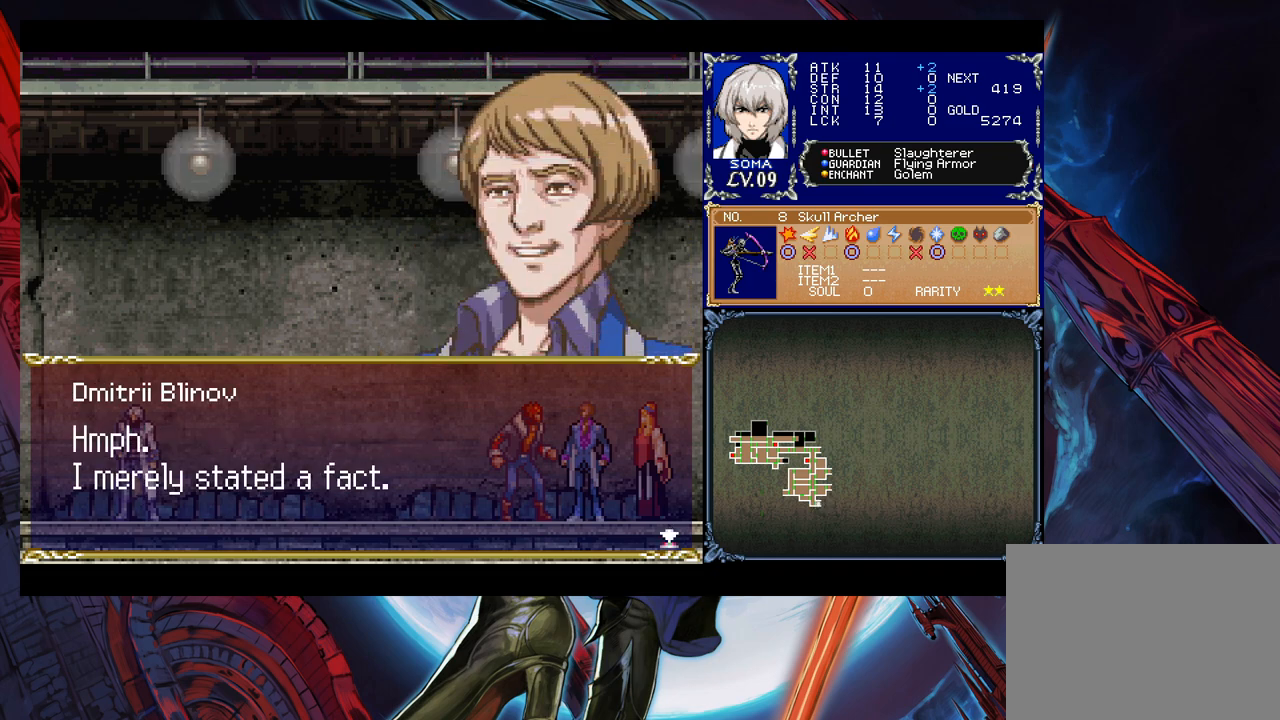
{"buttons": [], "left_stick": "center", "right_stick": "center", "events": []}
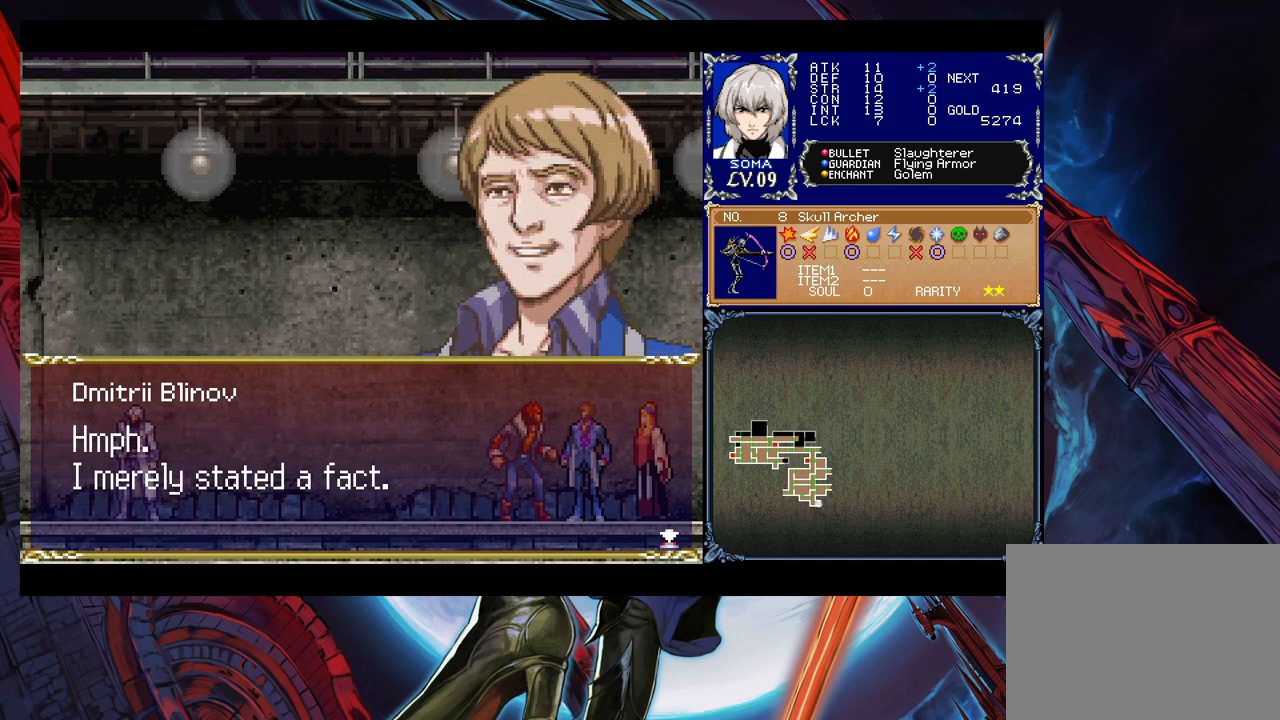
{"buttons": [], "left_stick": "center", "right_stick": "center", "events": []}
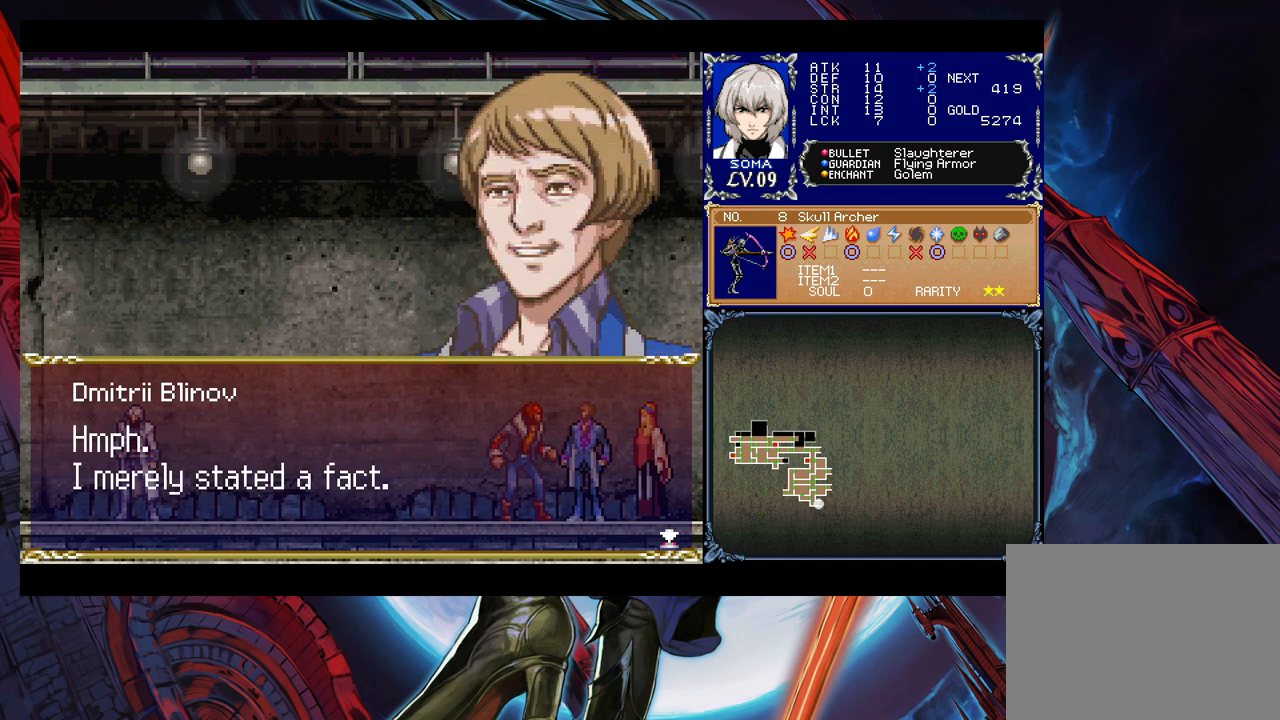
{"buttons": ["A"], "left_stick": "center", "right_stick": "center", "events": [[483, "A", "down"]]}
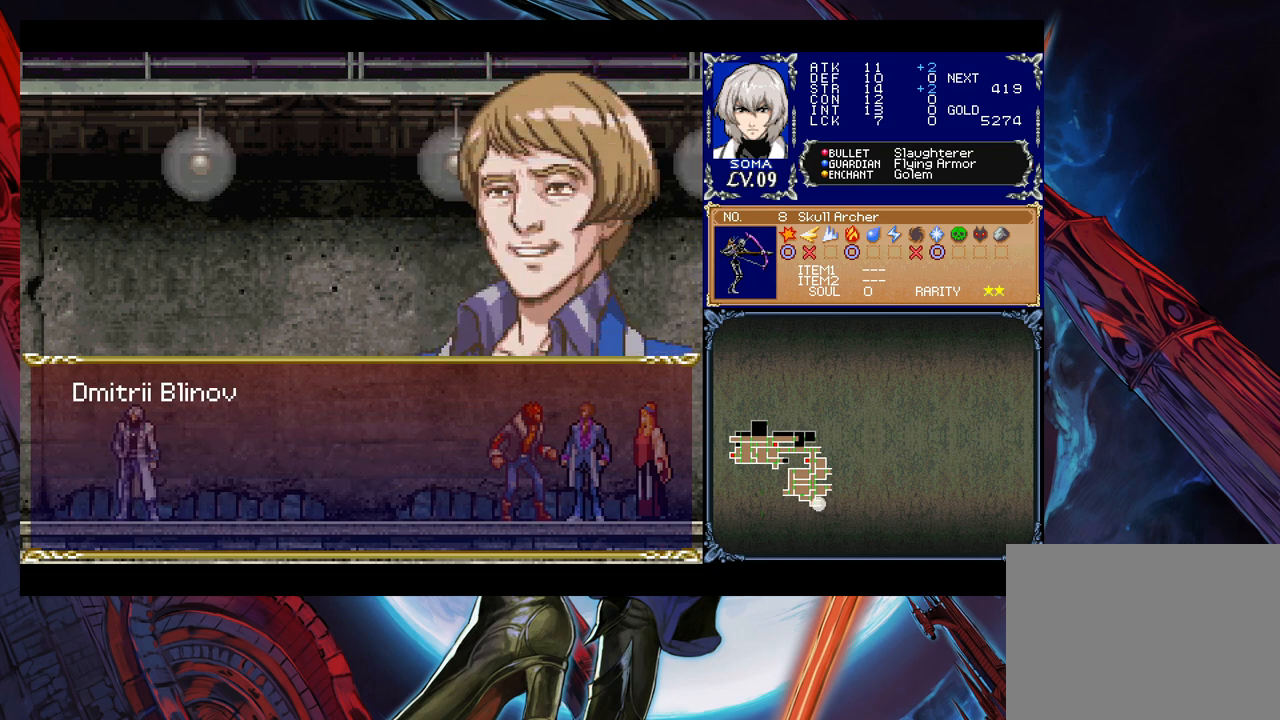
{"buttons": [], "left_stick": "center", "right_stick": "center", "events": [[83, "A", "up"]]}
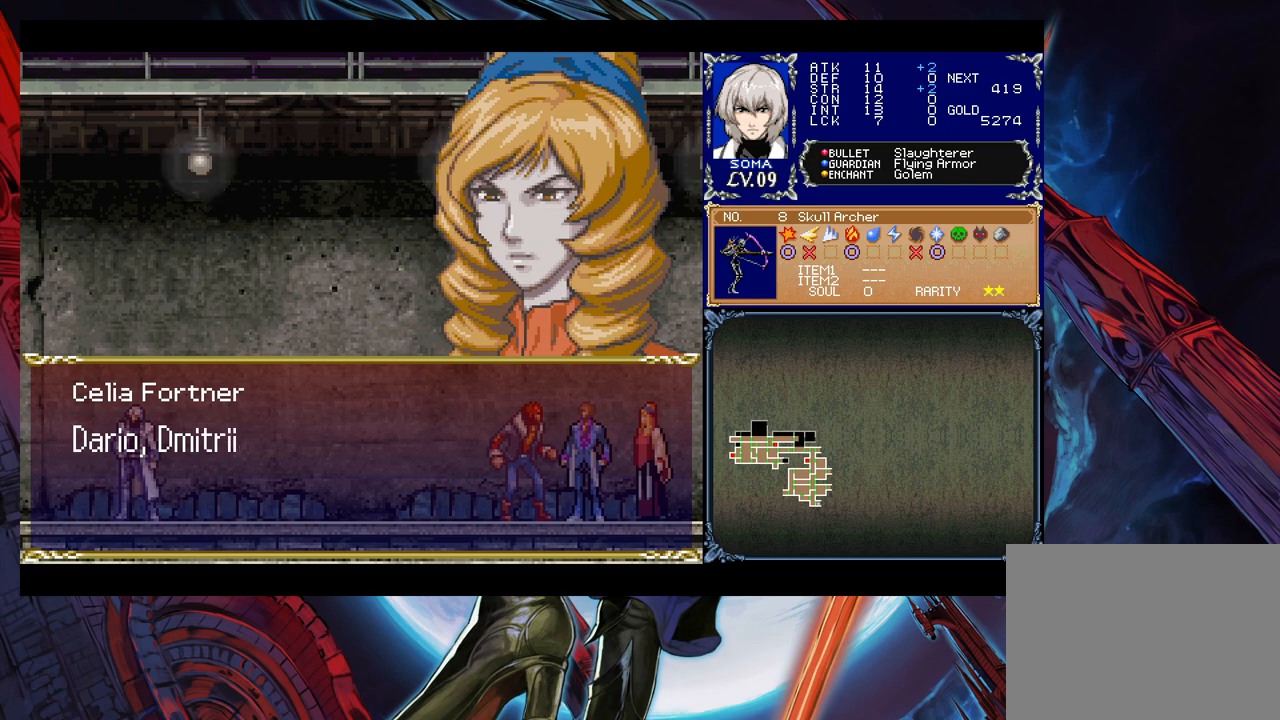
{"buttons": [], "left_stick": "center", "right_stick": "center", "events": []}
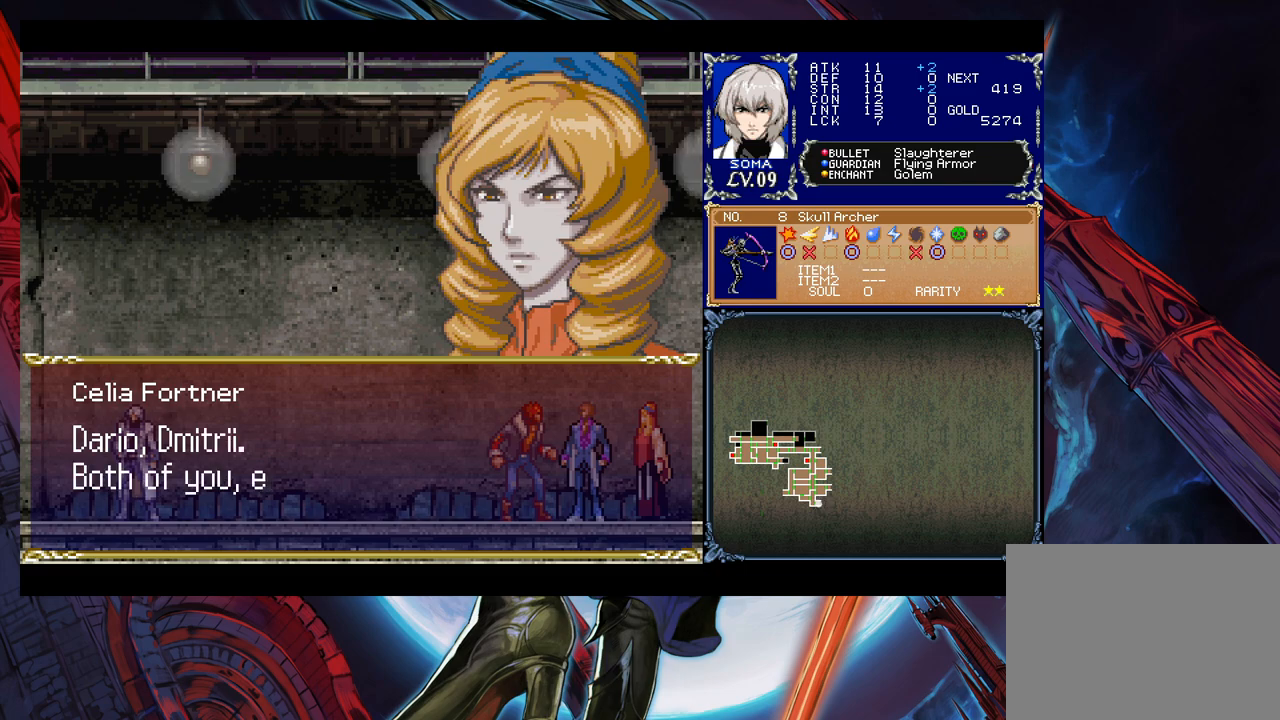
{"buttons": [], "left_stick": "center", "right_stick": "center", "events": []}
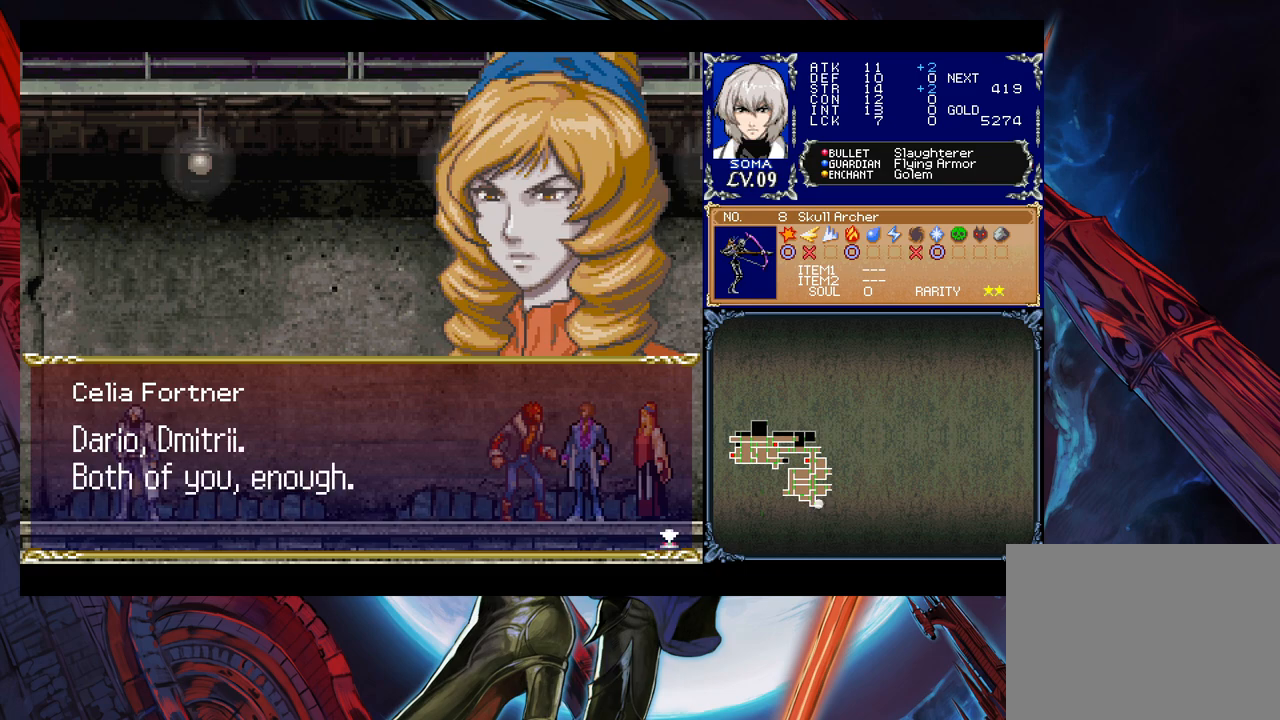
{"buttons": ["A"], "left_stick": "center", "right_stick": "center", "events": [[433, "A", "down"]]}
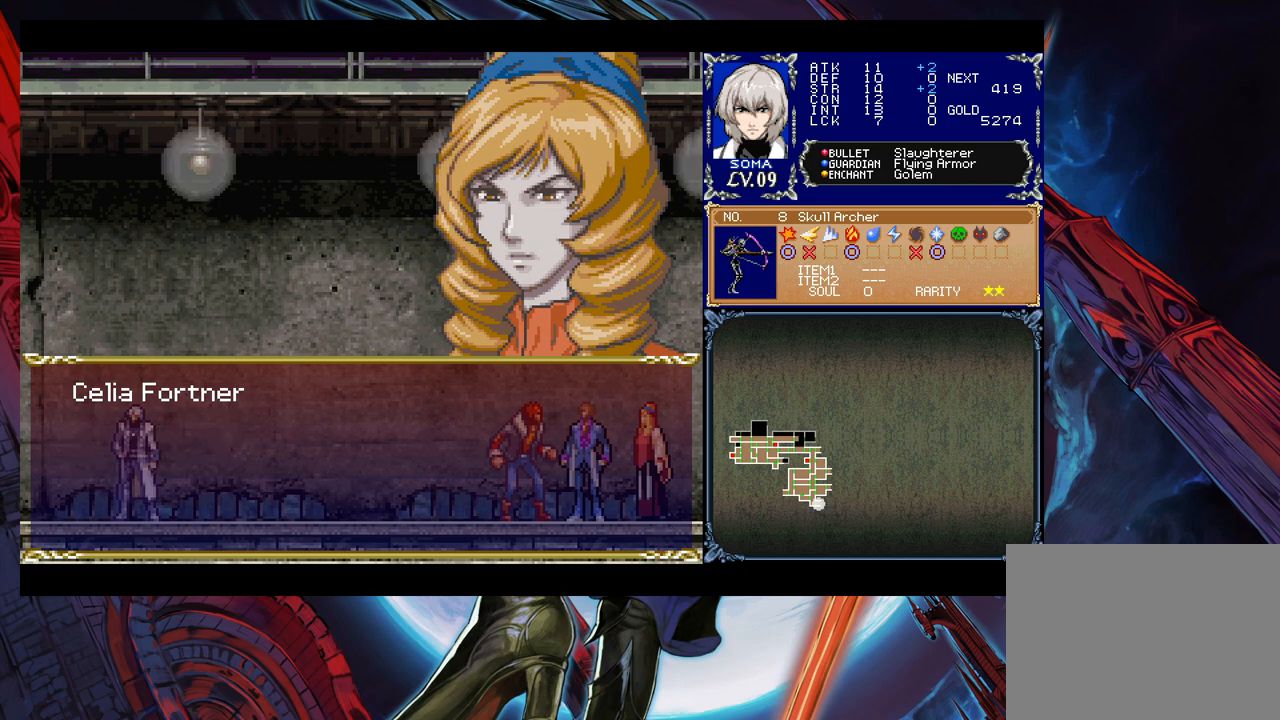
{"buttons": [], "left_stick": "center", "right_stick": "center", "events": [[83, "A", "up"]]}
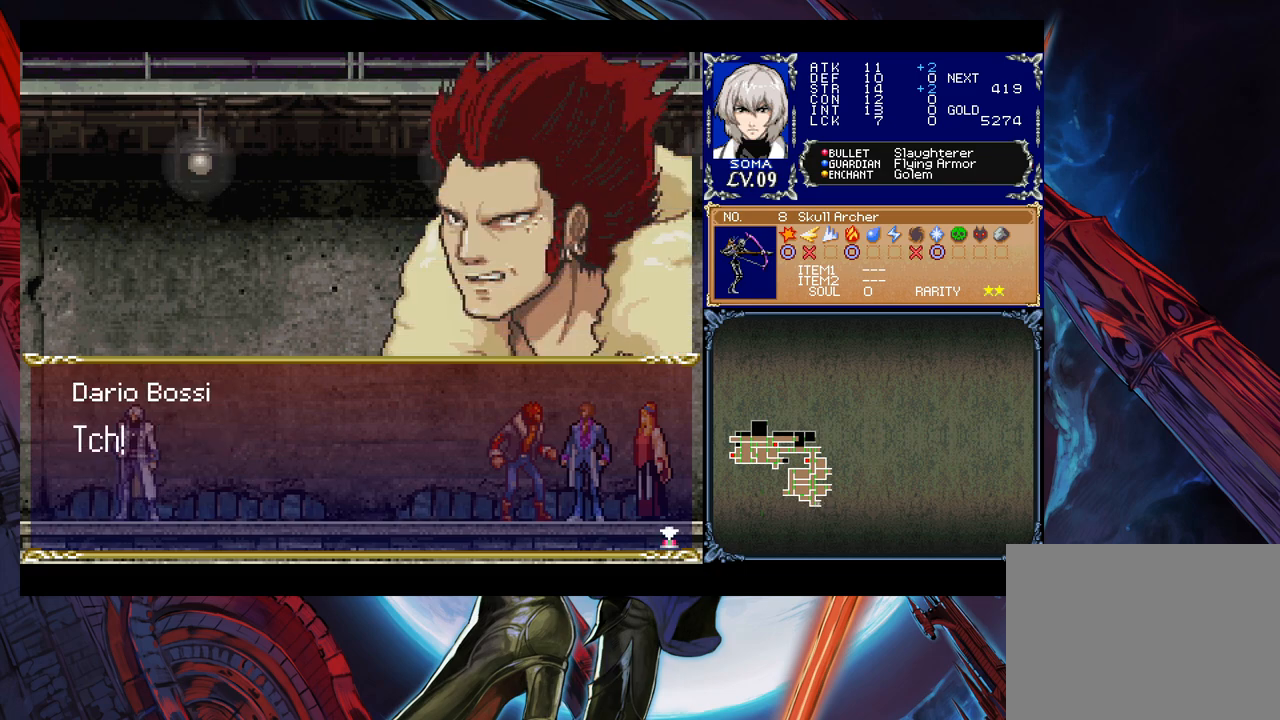
{"buttons": [], "left_stick": "center", "right_stick": "center", "events": []}
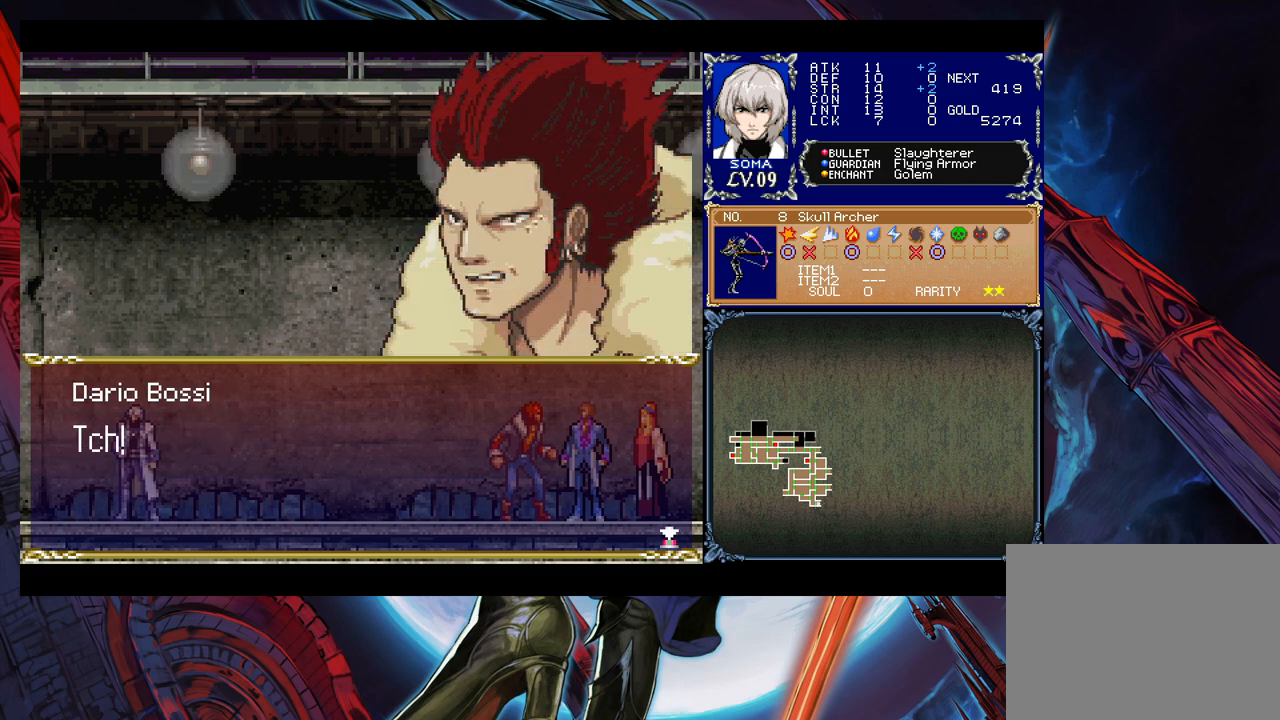
{"buttons": [], "left_stick": "center", "right_stick": "center", "events": [[283, "A", "down"], [433, "A", "up"]]}
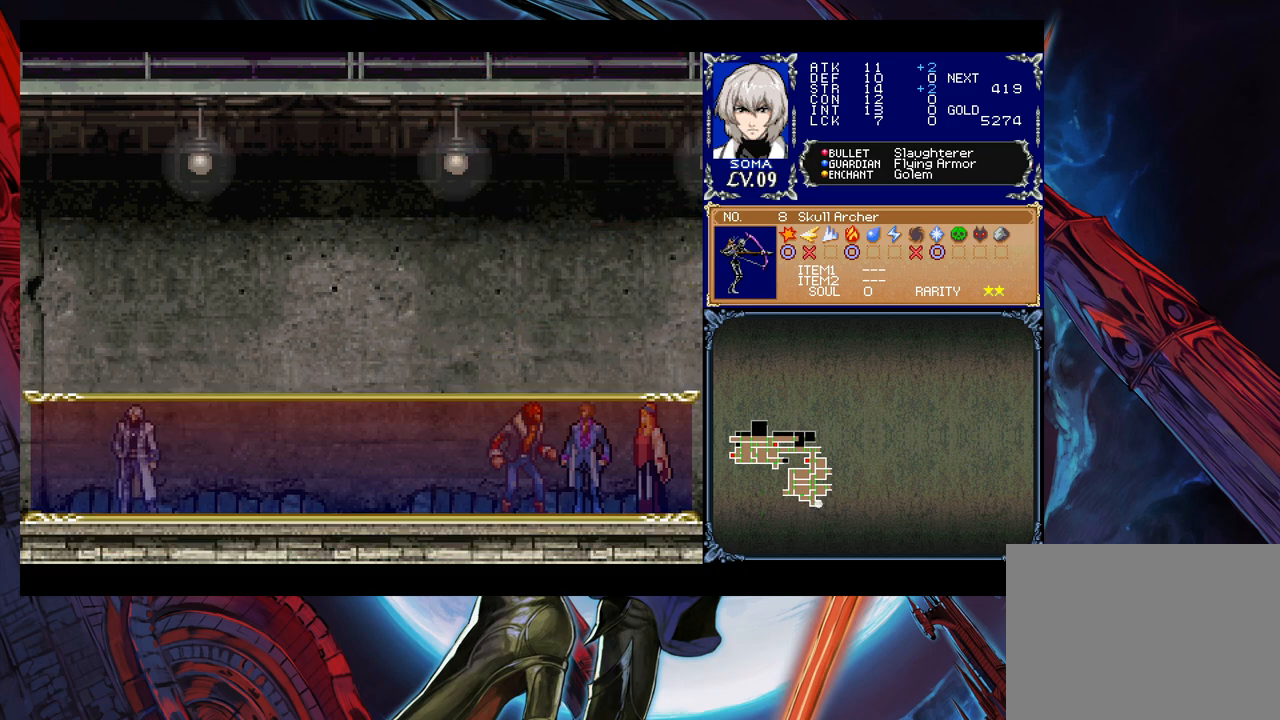
{"buttons": [], "left_stick": "center", "right_stick": "center", "events": []}
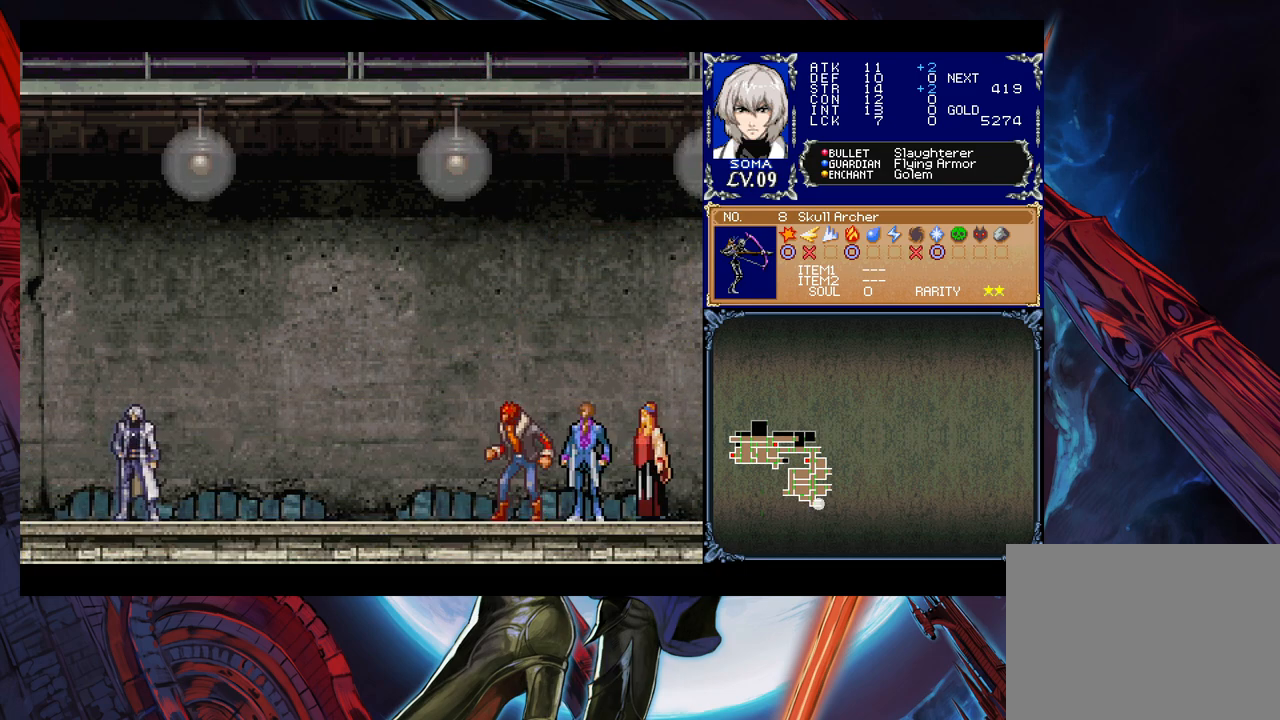
{"buttons": [], "left_stick": "center", "right_stick": "center", "events": []}
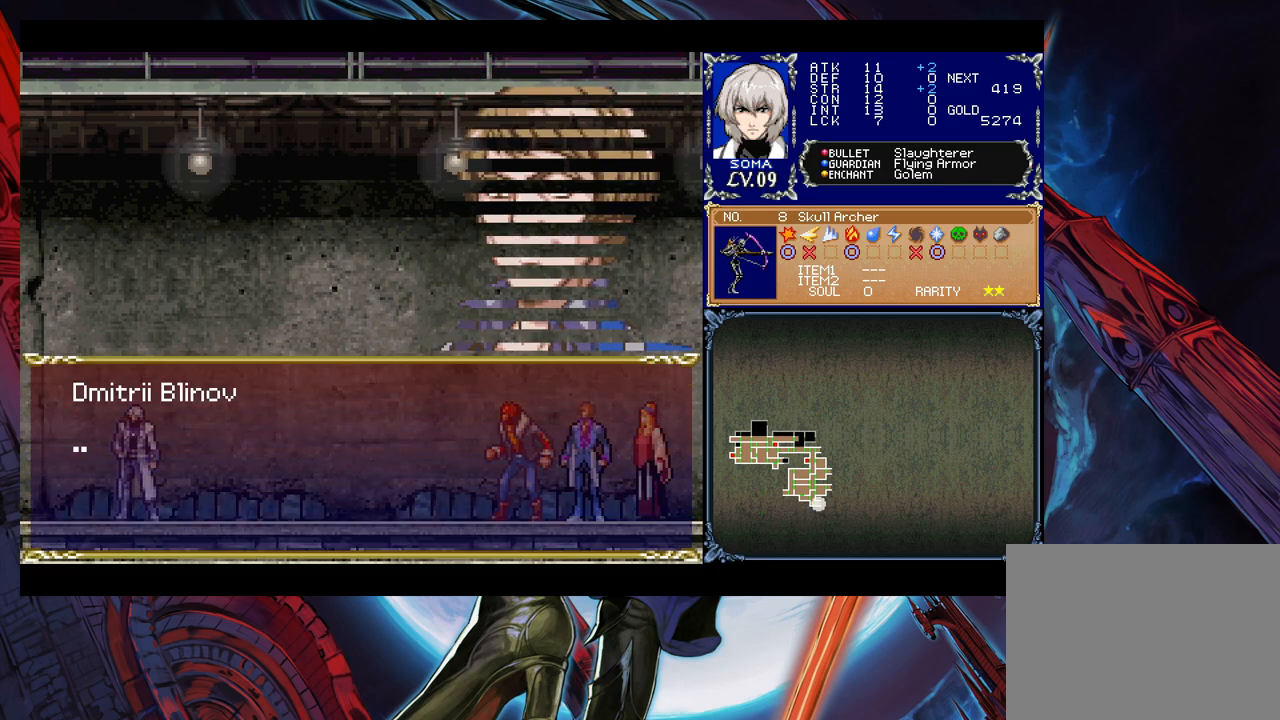
{"buttons": ["A"], "left_stick": "center", "right_stick": "center", "events": [[333, "A", "down"]]}
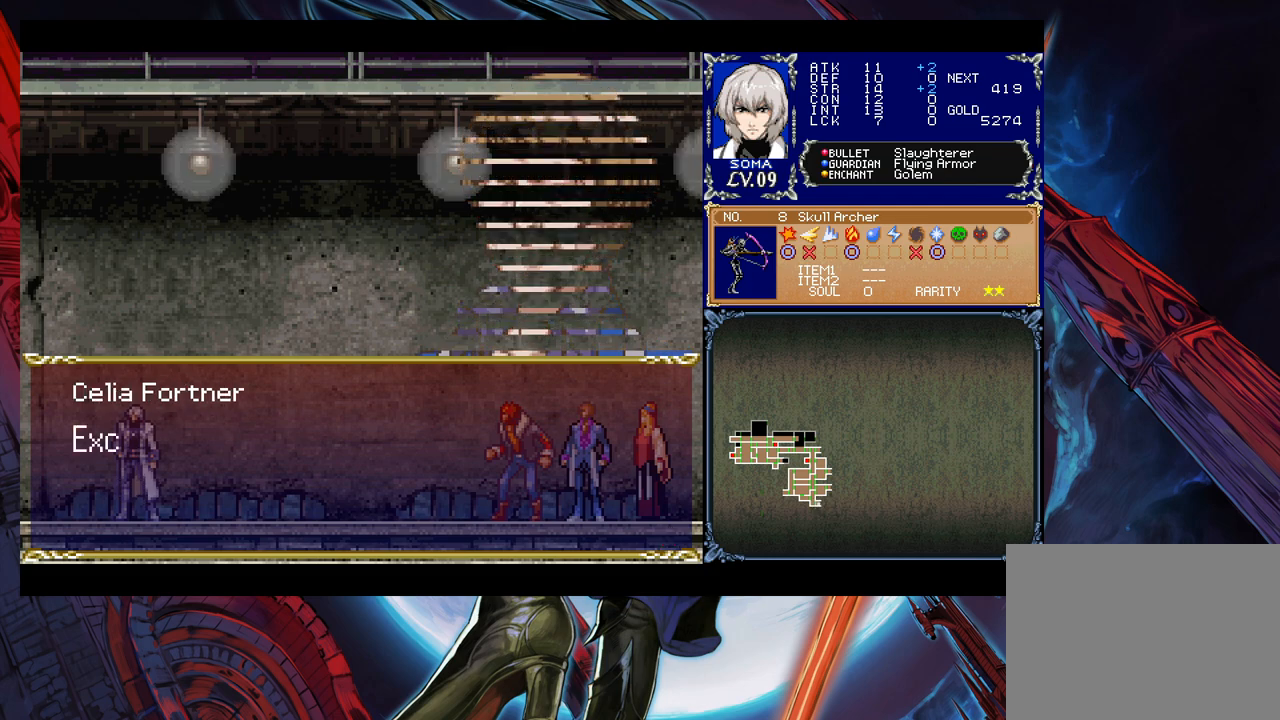
{"buttons": [], "left_stick": "center", "right_stick": "center", "events": [[17, "A", "up"]]}